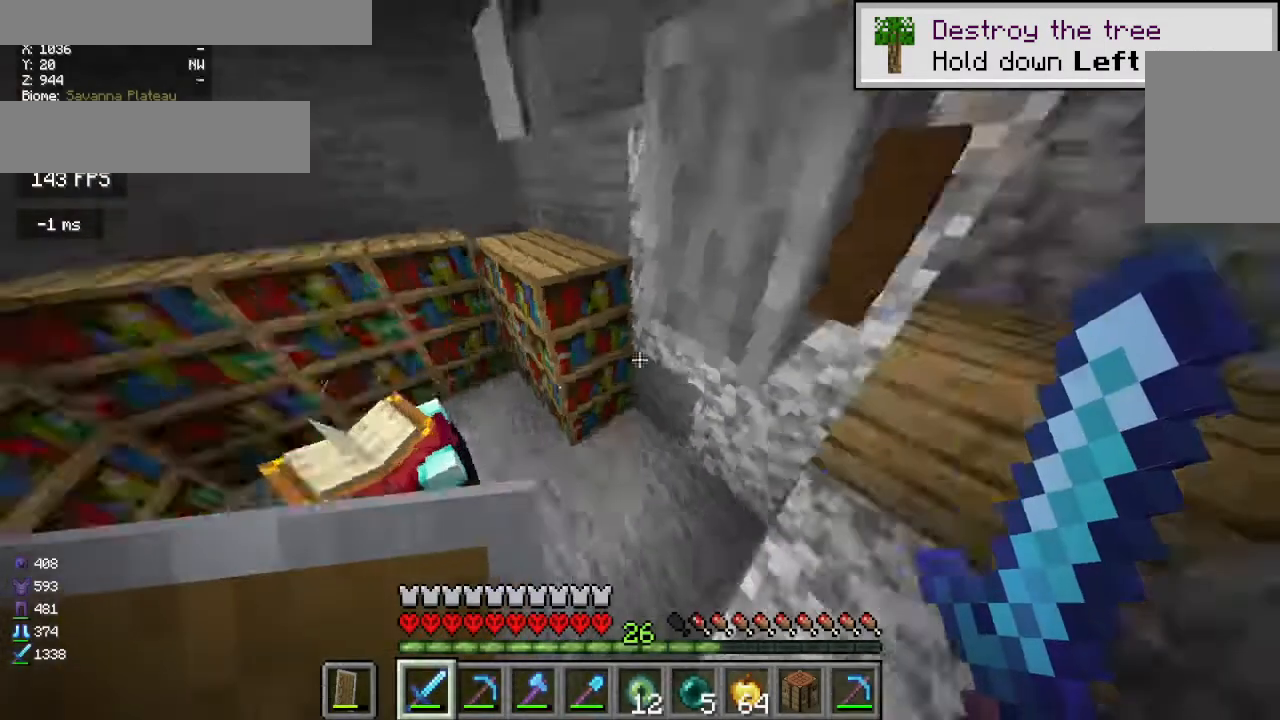
Gameplay with keyboard and mouse; each line is a JSON object with the keys and mouse buttons held at the frame after it. "events" lists presses ("down") and releases ("up") of "a", "d", "s", "w", "mouse_left" and "mouse_right" between this image and that frame as [ms after this image, input, new state], when the widget could be followed in between. "mouse_left", "mouse_right" = the "left", "right" buttons of the "mouse" list. No other keys are recorded. Fast repeated clicks can show as one long hold. Mouse movement is not recorded.
{"keys": ["w"], "mouse": [], "events": [[100, "d", "down"], [333, "d", "up"], [333, "w", "down"]]}
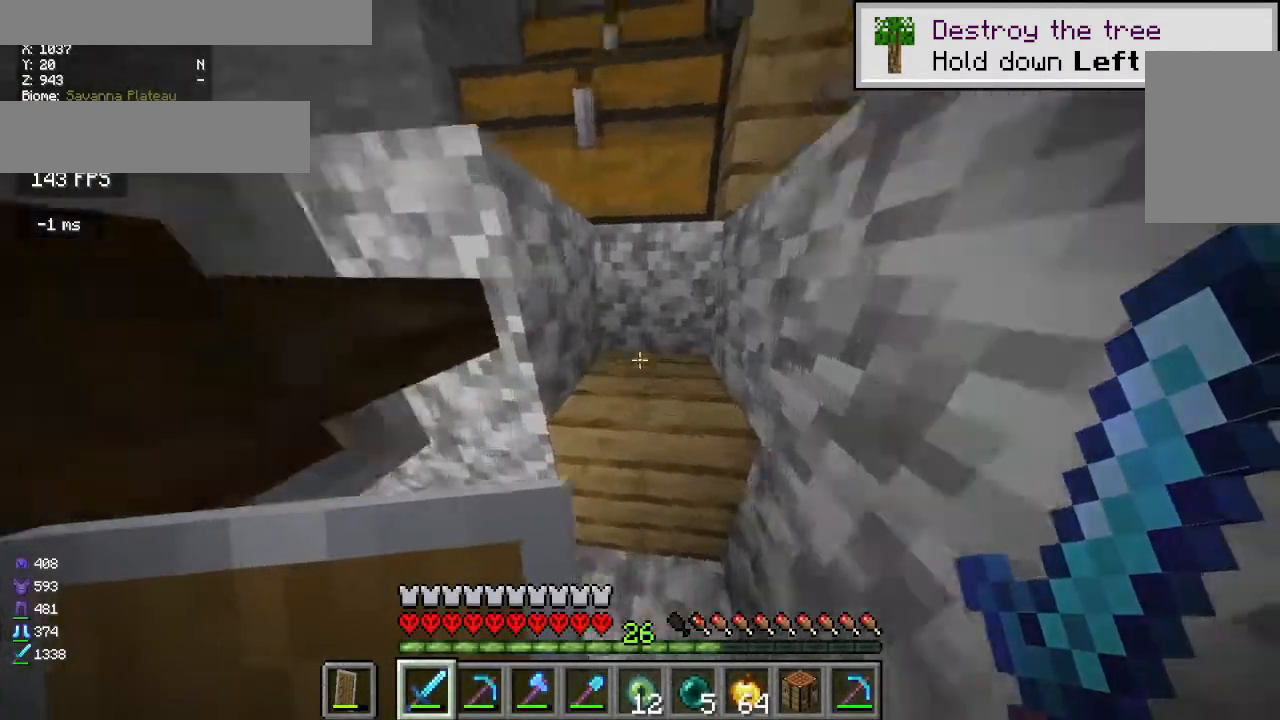
{"keys": ["a", "w"], "mouse": [], "events": [[467, "a", "down"]]}
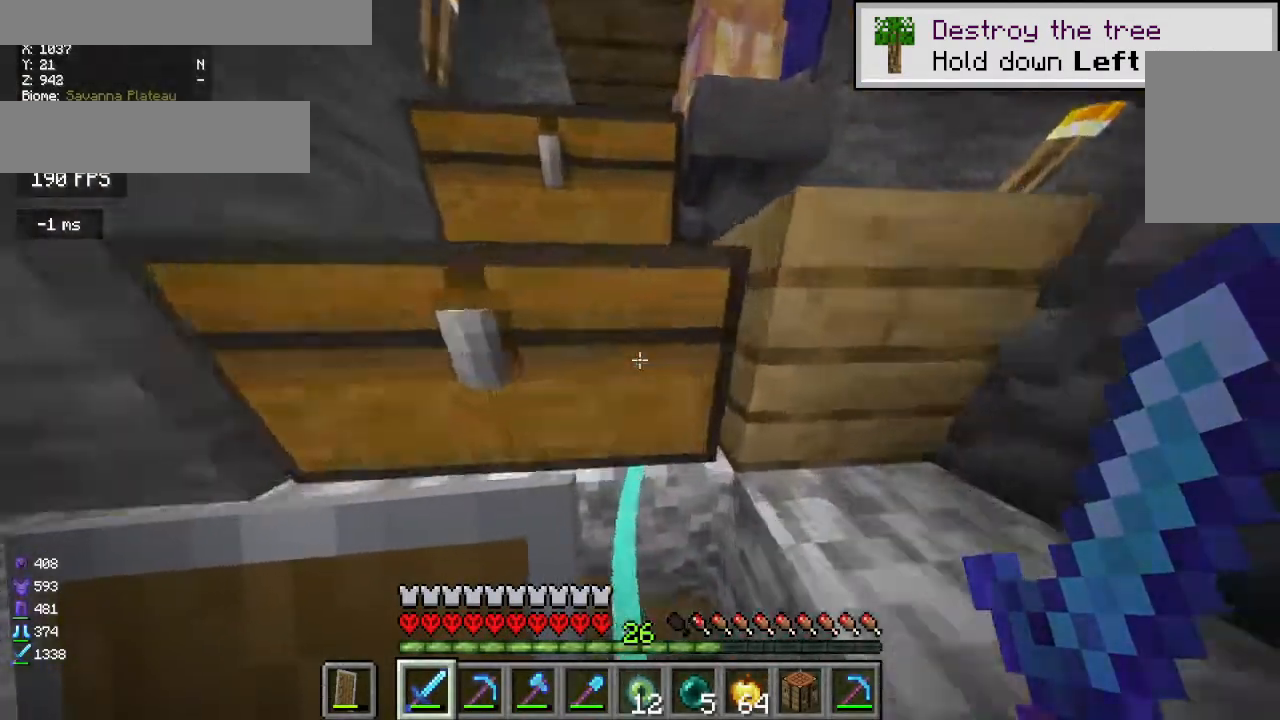
{"keys": ["a"], "mouse": [], "events": [[217, "w", "up"]]}
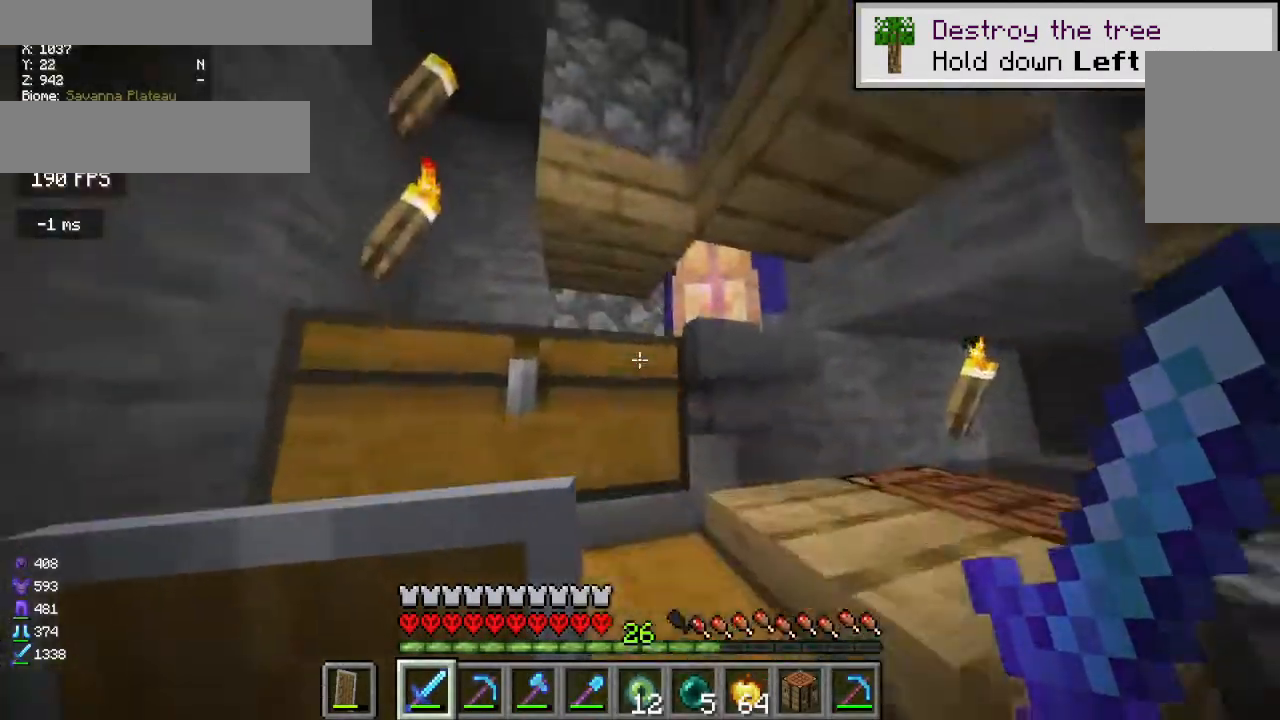
{"keys": ["d", "w"], "mouse": [], "events": [[200, "w", "down"], [350, "a", "up"], [367, "d", "down"]]}
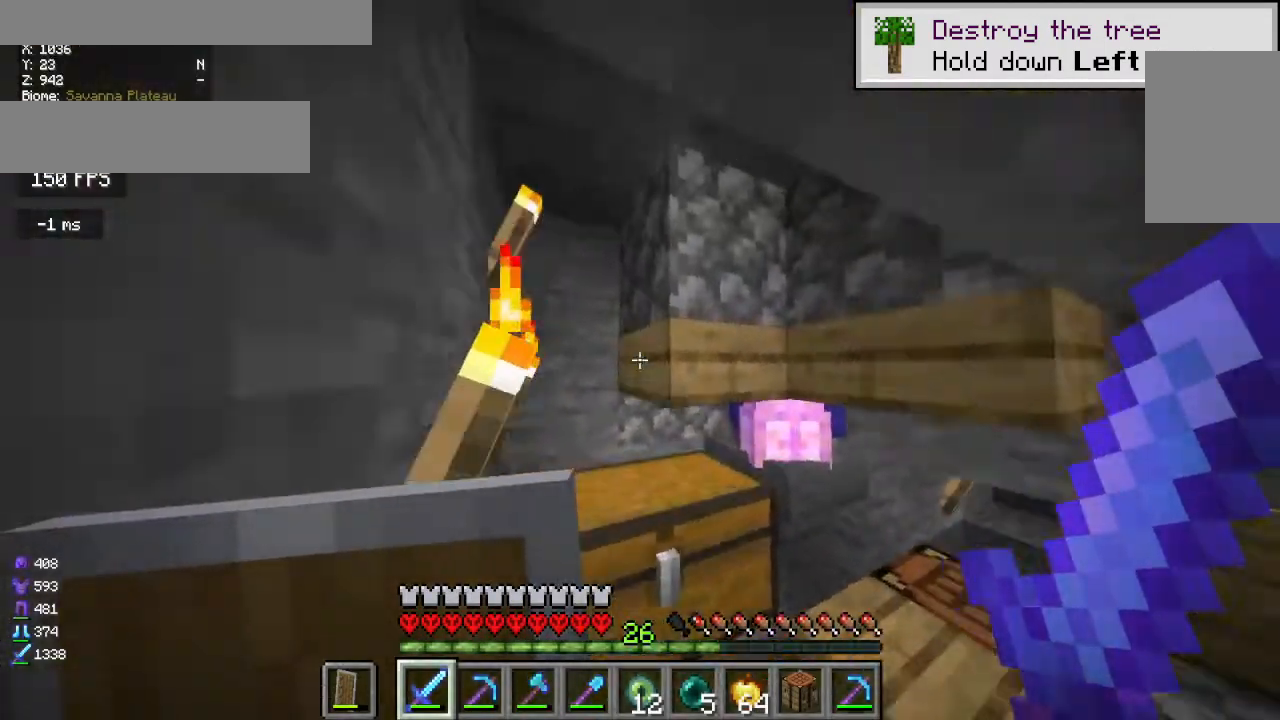
{"keys": ["d", "w"], "mouse": [], "events": [[300, "w", "up"], [483, "w", "down"]]}
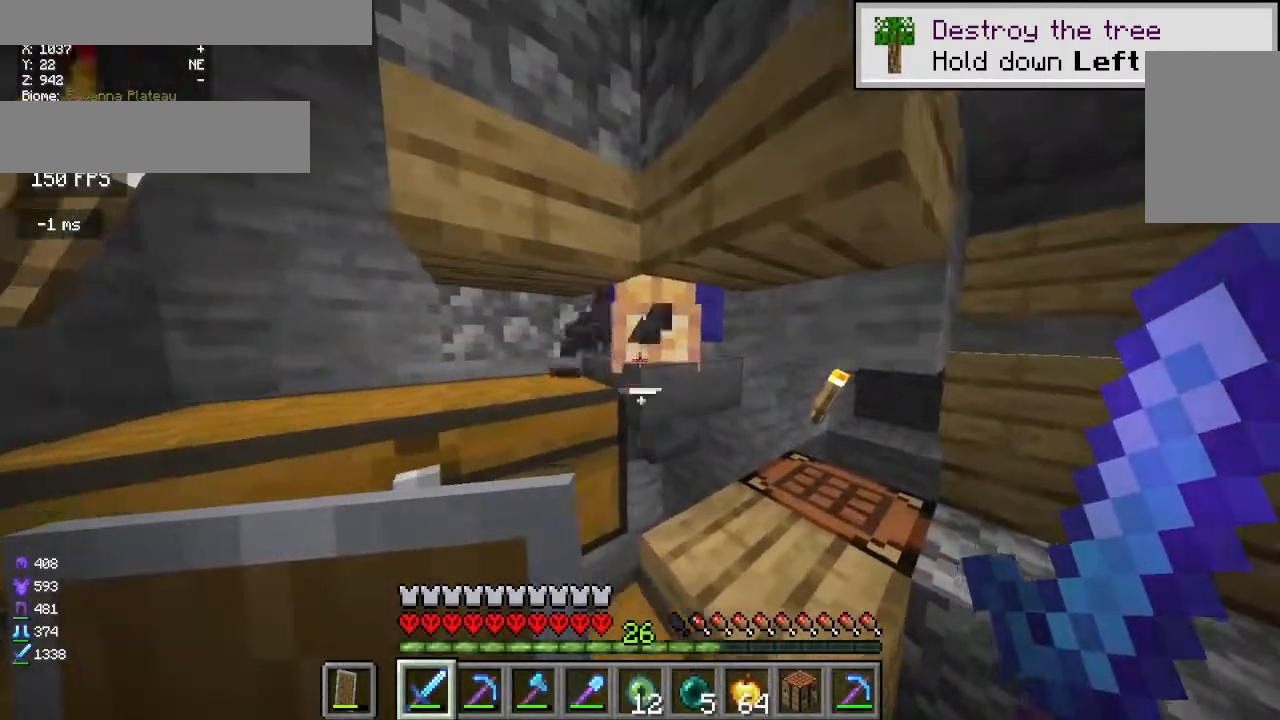
{"keys": [], "mouse": [], "events": [[167, "w", "up"], [333, "d", "up"], [333, "mouse_left", "down"], [500, "mouse_left", "up"]]}
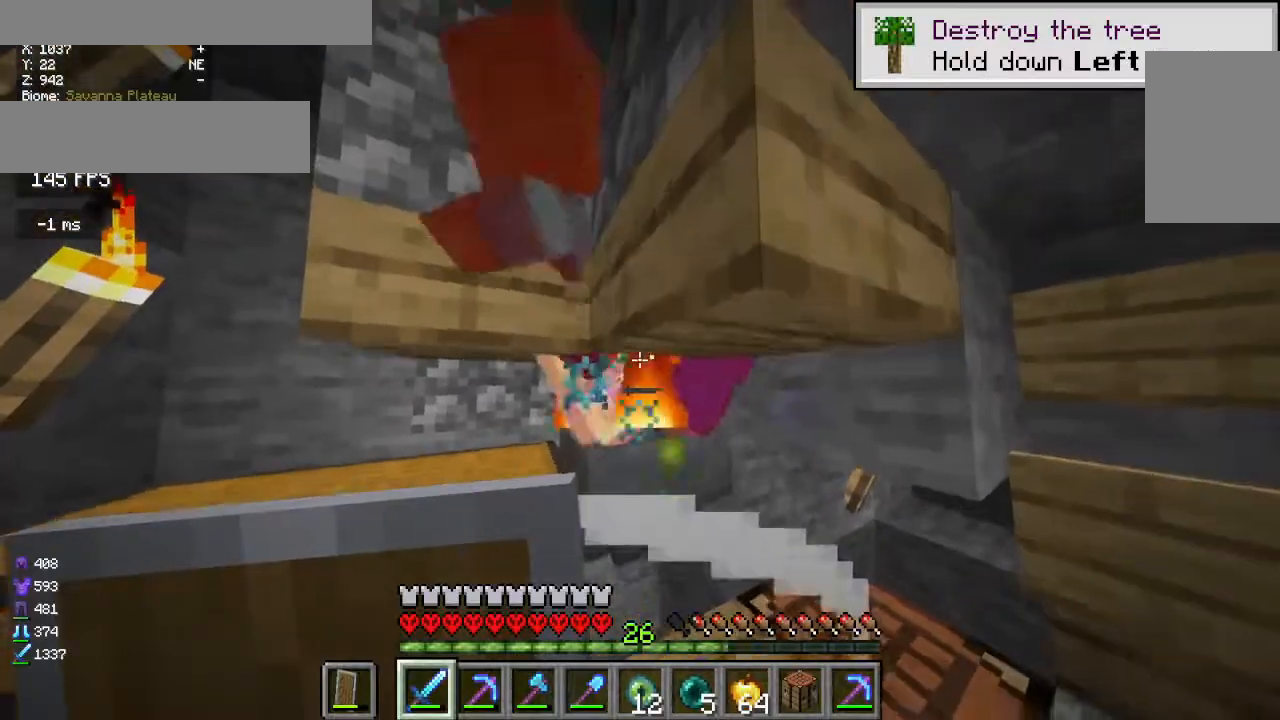
{"keys": [], "mouse": [], "events": []}
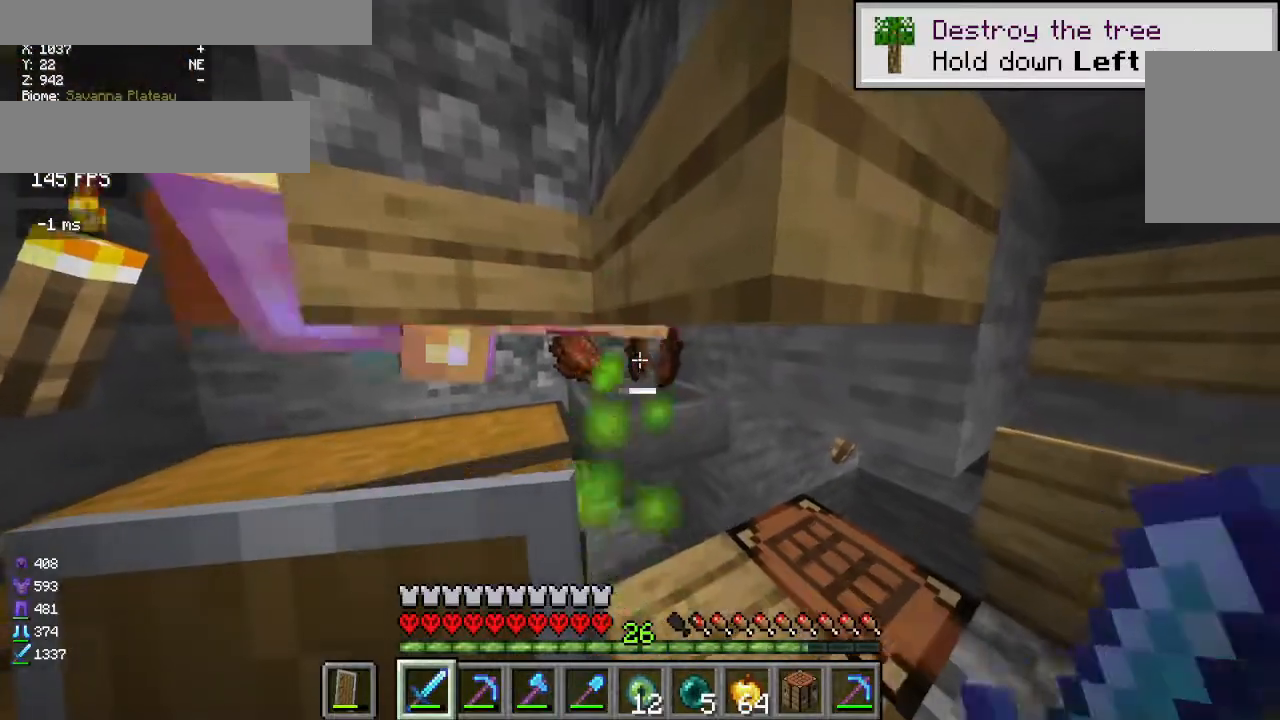
{"keys": [], "mouse": [], "events": []}
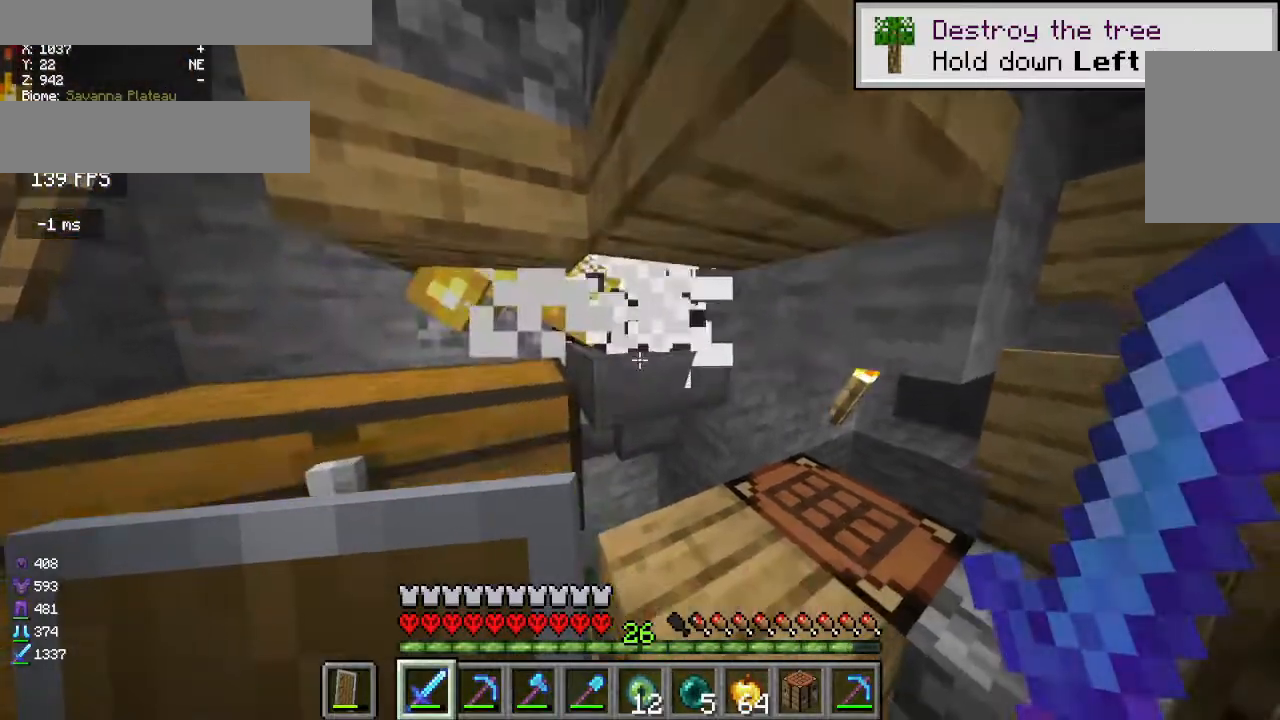
{"keys": ["d"], "mouse": [], "events": [[133, "d", "down"], [317, "d", "up"], [483, "d", "down"]]}
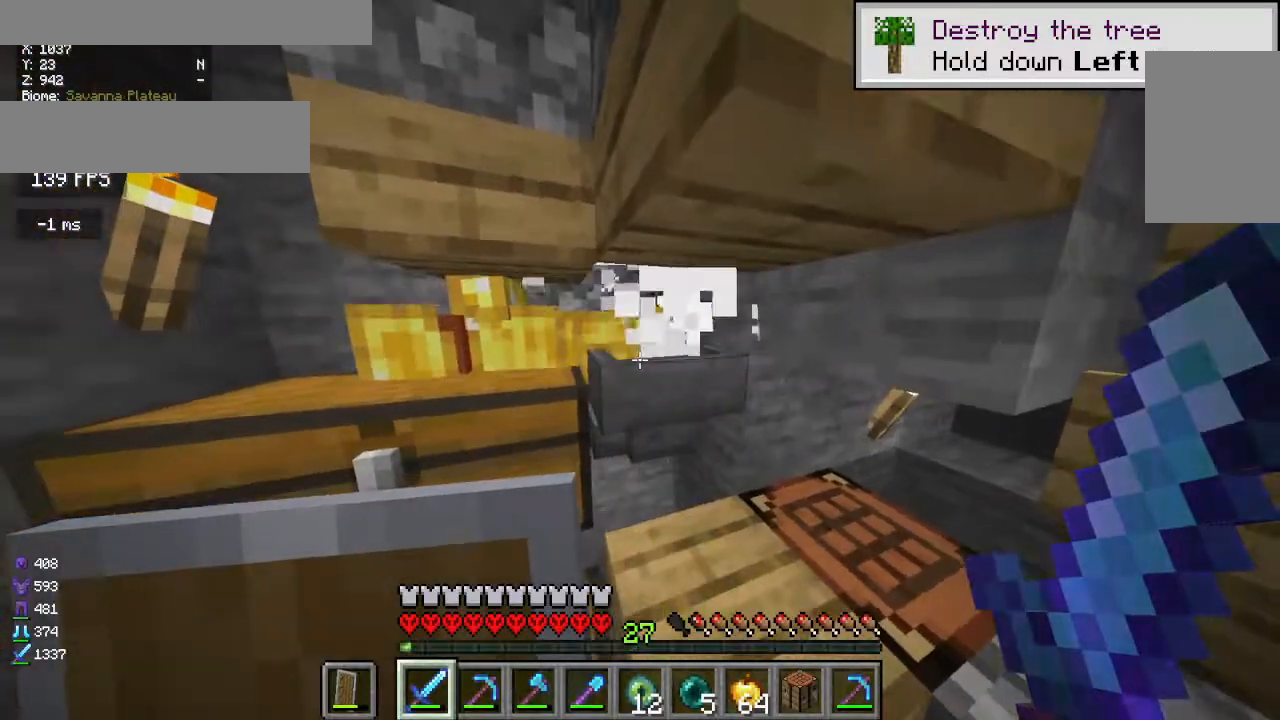
{"keys": ["d"], "mouse": [], "events": [[17, "w", "down"], [167, "w", "up"], [283, "d", "up"], [483, "d", "down"]]}
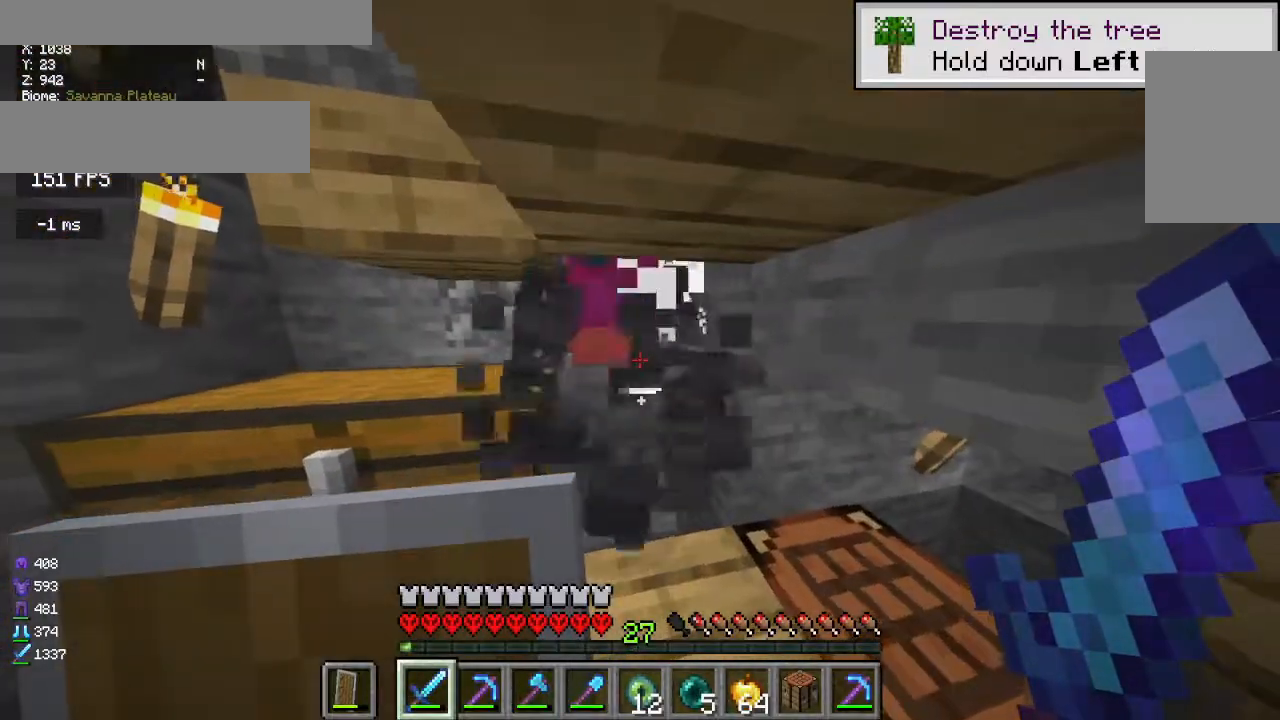
{"keys": [], "mouse": [], "events": [[83, "d", "up"]]}
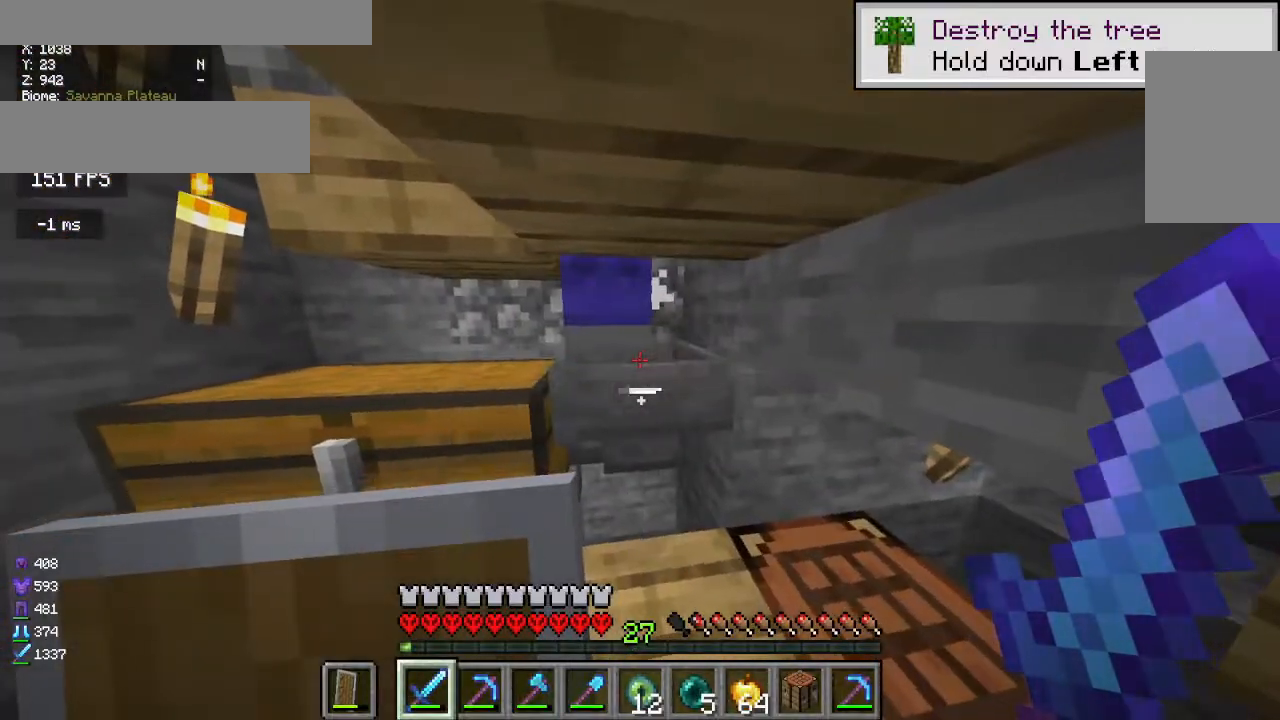
{"keys": [], "mouse": [], "events": [[300, "mouse_left", "down"], [433, "mouse_left", "up"]]}
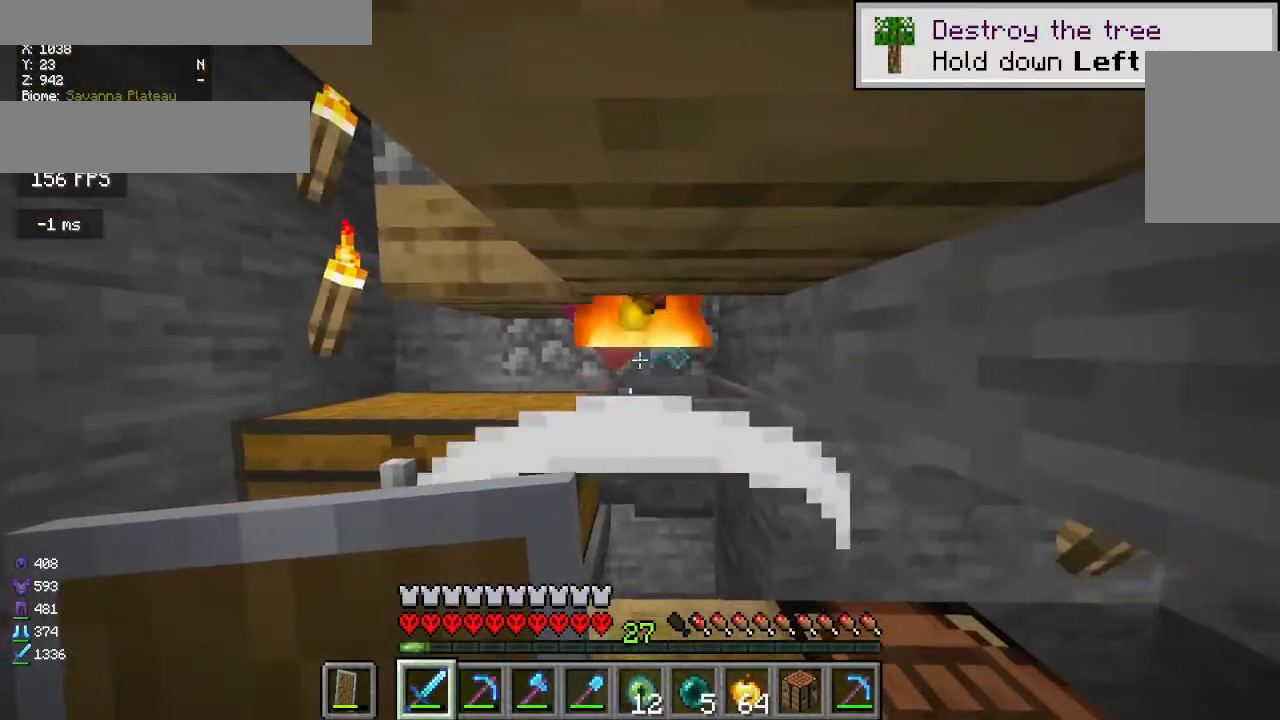
{"keys": [], "mouse": [], "events": []}
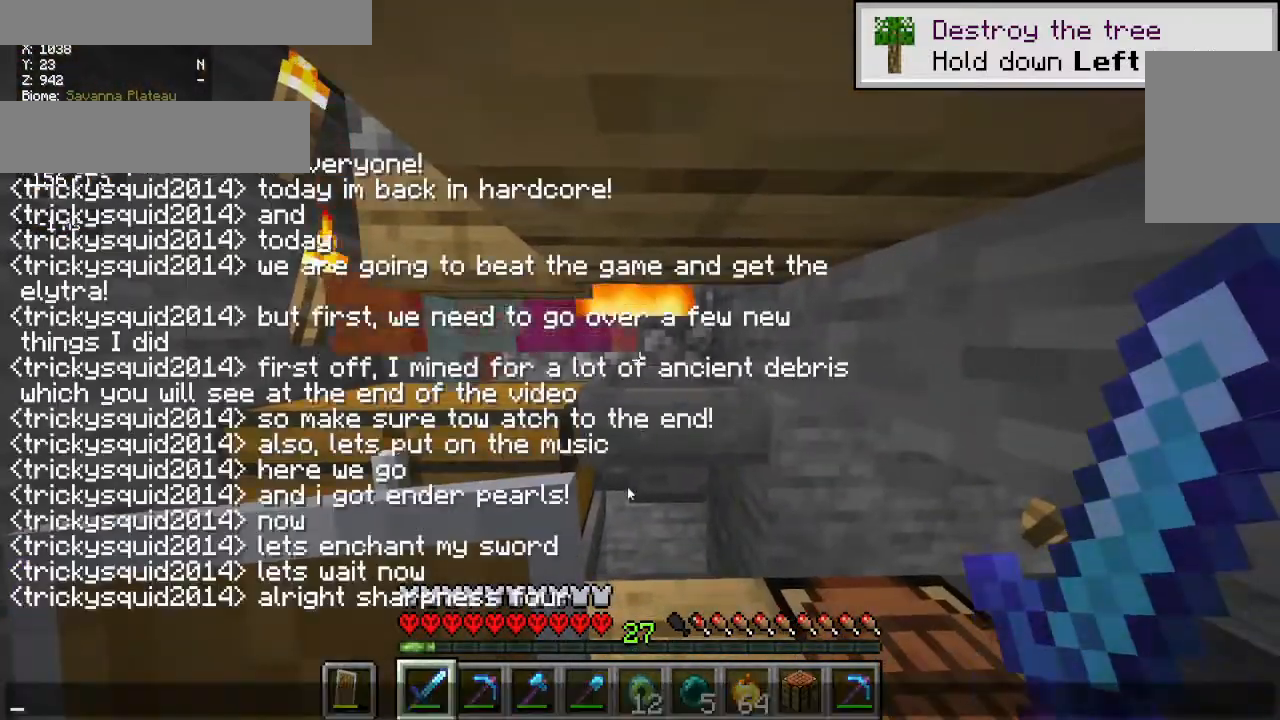
{"keys": [], "mouse": [], "events": []}
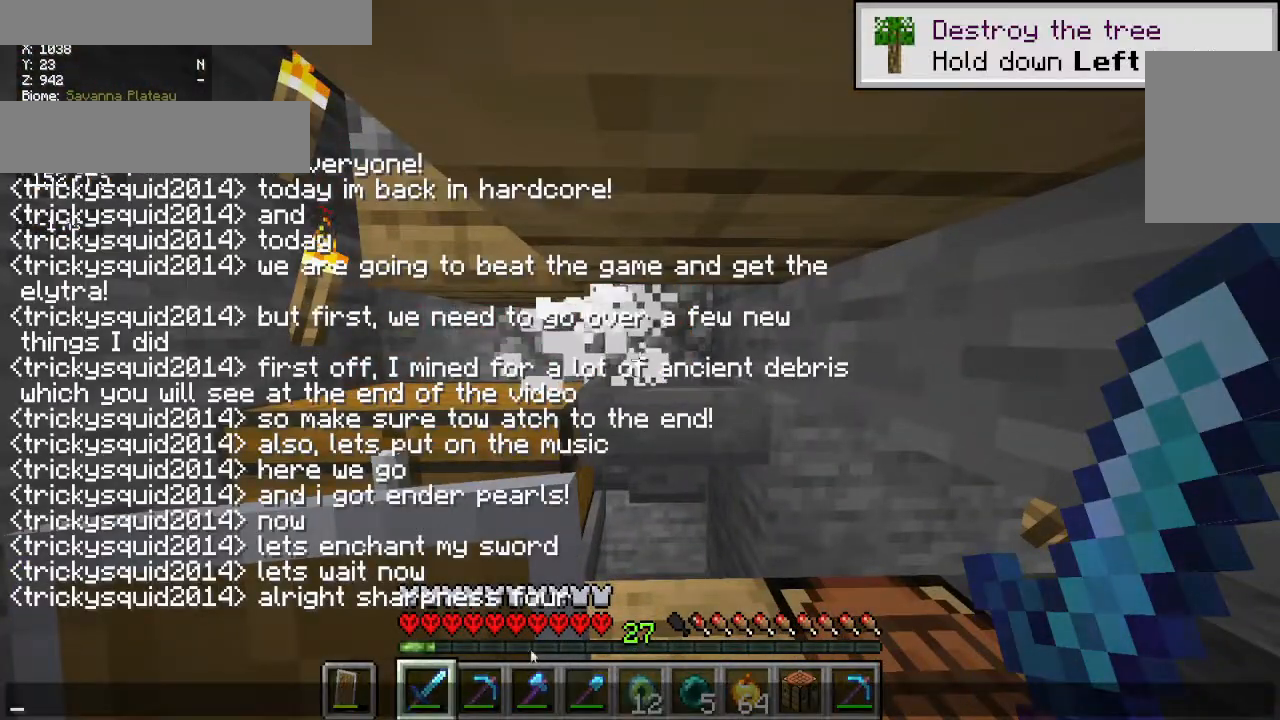
{"keys": [], "mouse": [], "events": []}
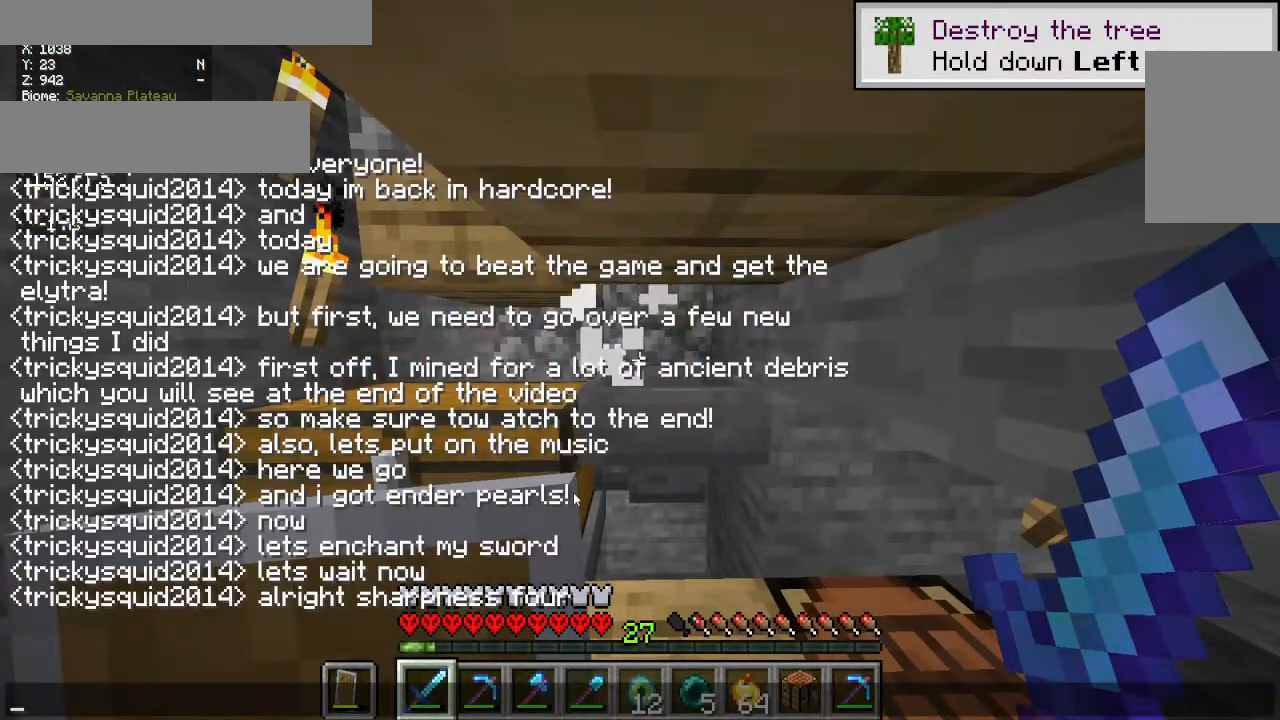
{"keys": [], "mouse": [], "events": []}
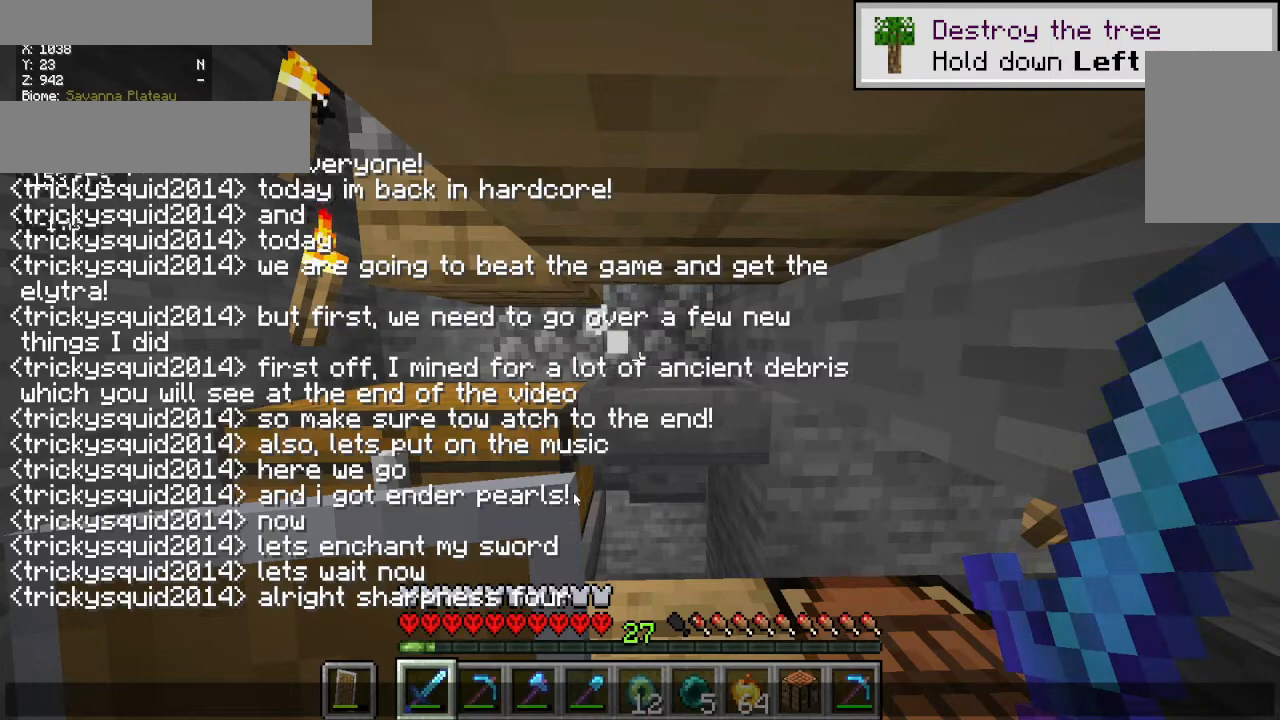
{"keys": [], "mouse": [], "events": []}
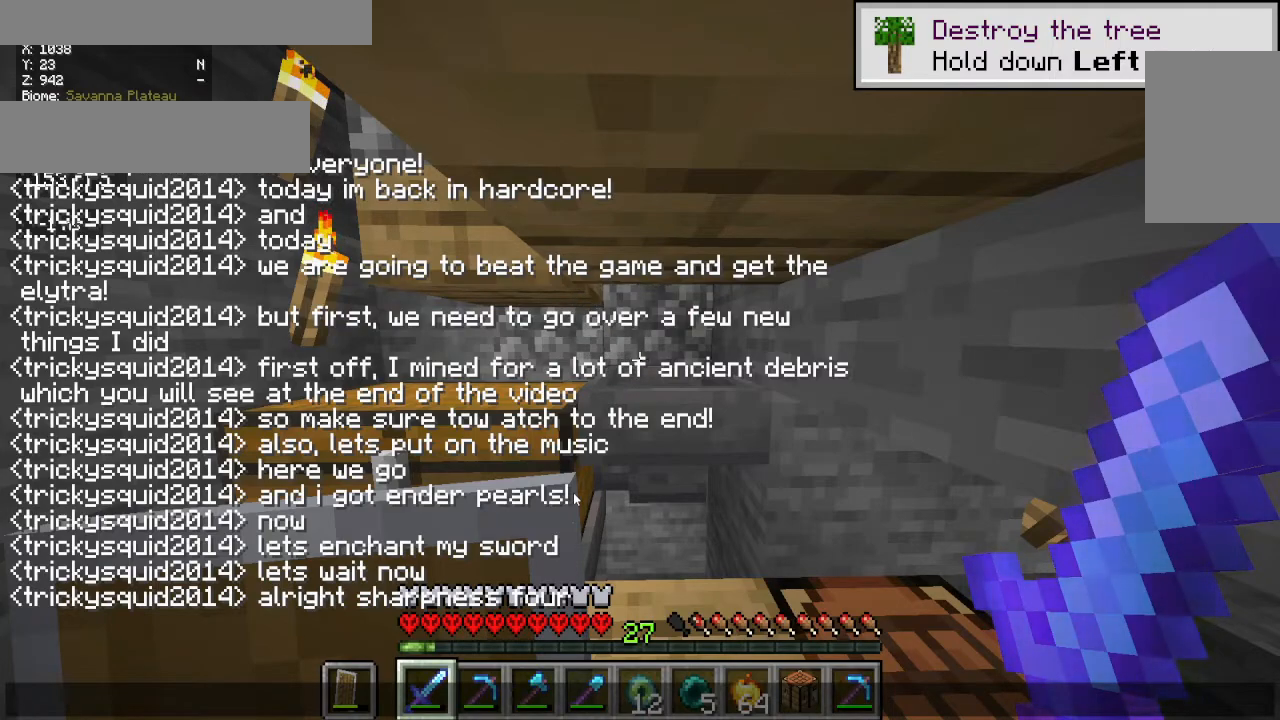
{"keys": [], "mouse": [], "events": []}
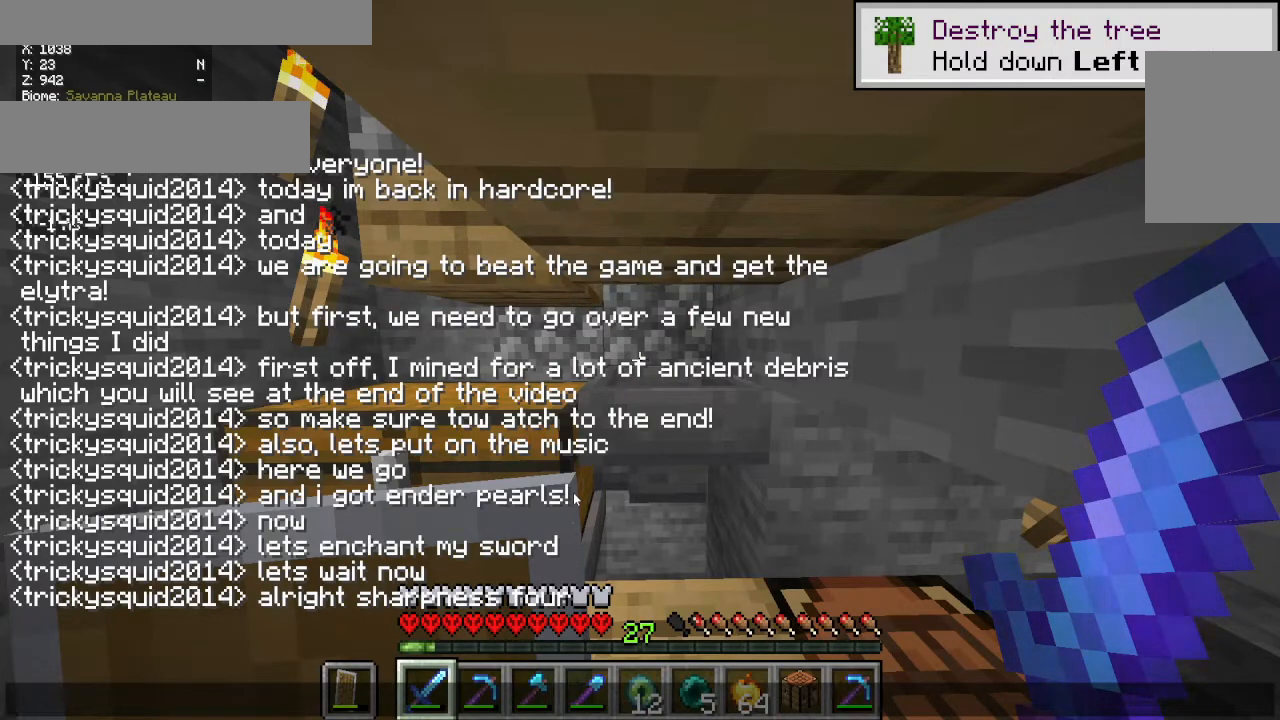
{"keys": [], "mouse": [], "events": []}
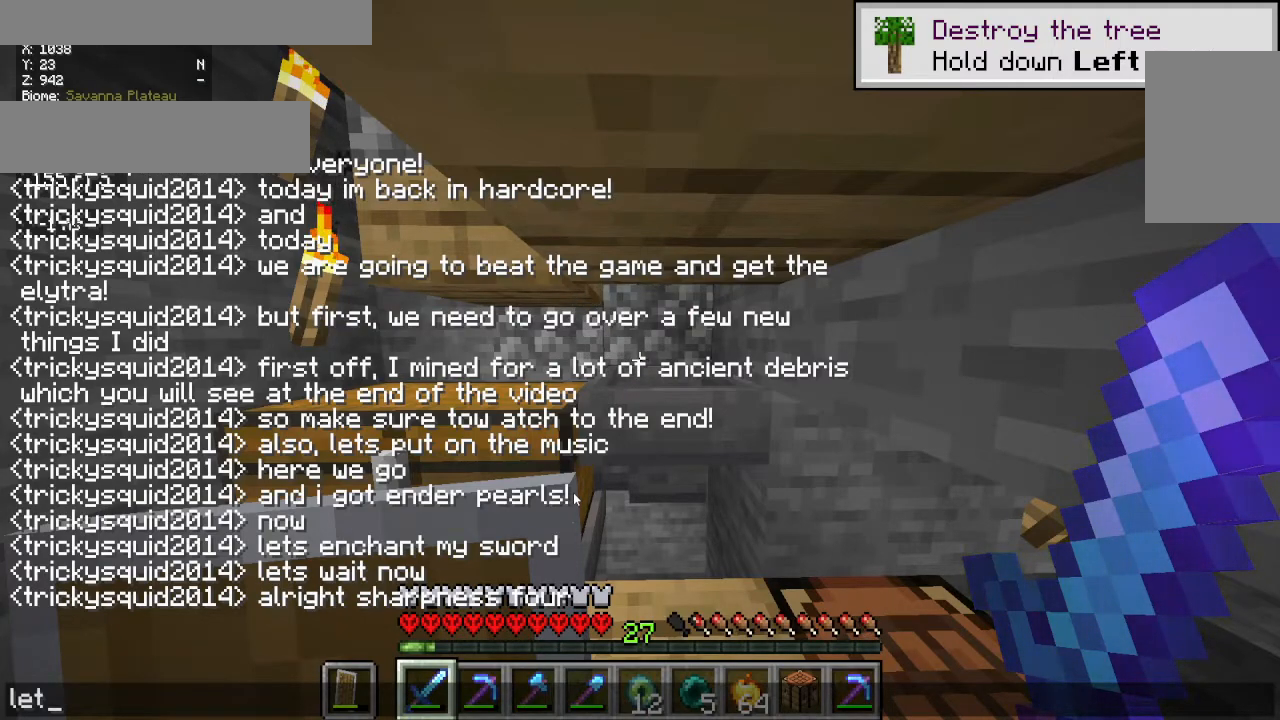
{"keys": [], "mouse": [], "events": []}